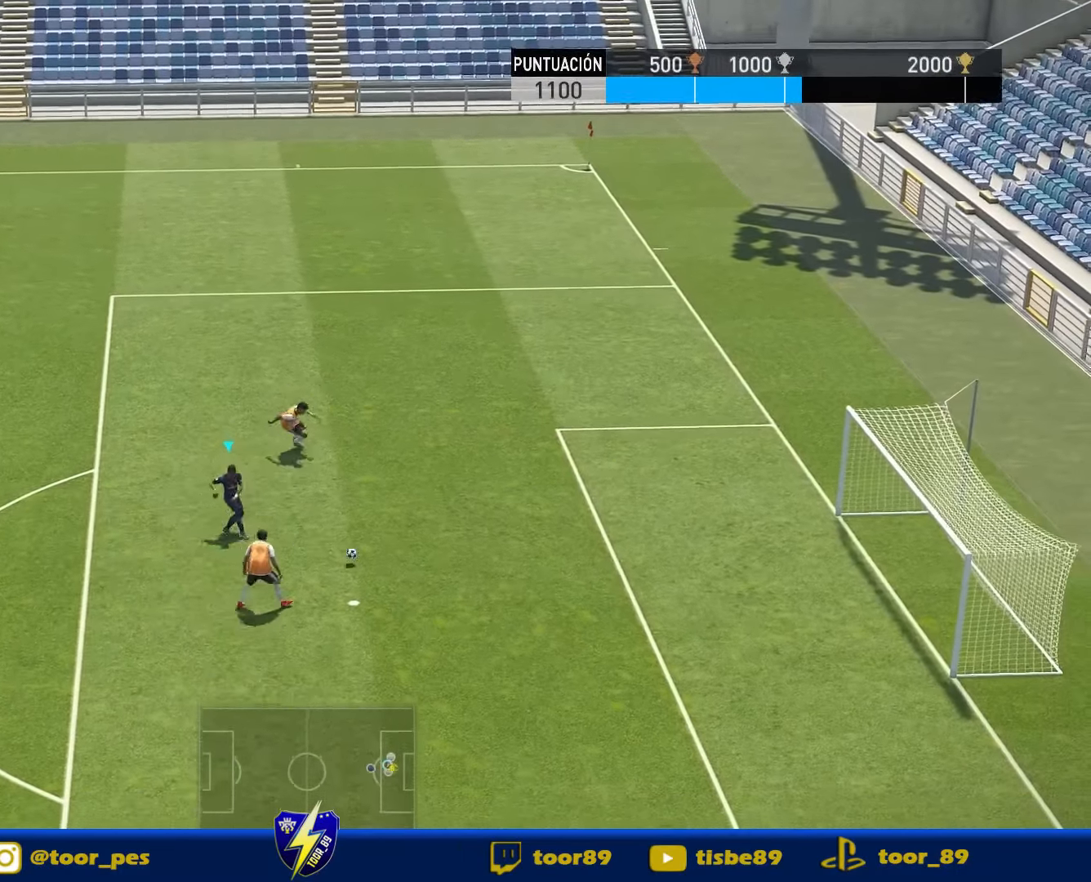
Gameplay with a controller (PlayStation layout); each line is a JSON object with the inputs held at the frame after it. "events" lists button and stick changes between this image and that frame as [ms after this image, input, new state], when the widget could be followed in between. Not read: left_stick.
{"buttons": ["R1", "DPAD_DOWN", "DPAD_RIGHT"], "right_stick": "center", "events": [[350, "R1", "down"]]}
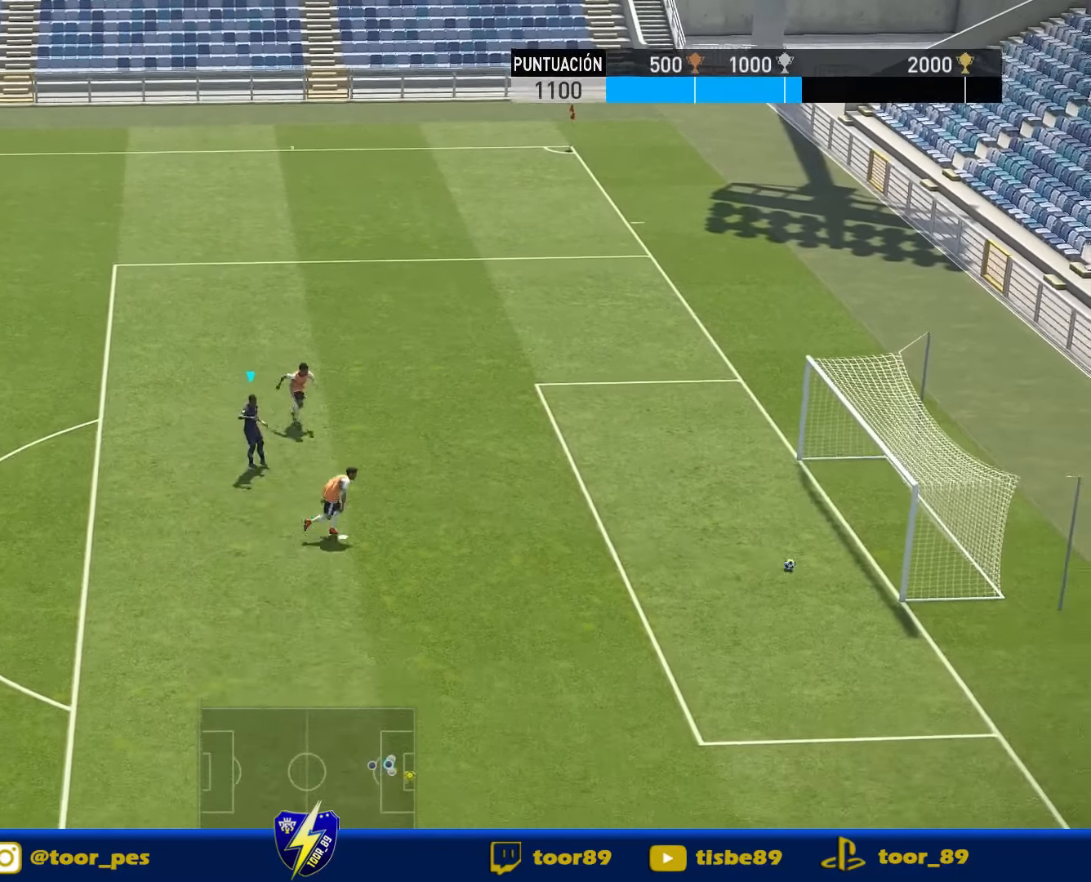
{"buttons": [], "right_stick": "center", "events": [[317, "DPAD_DOWN", "up"], [317, "DPAD_RIGHT", "up"], [484, "R1", "up"]]}
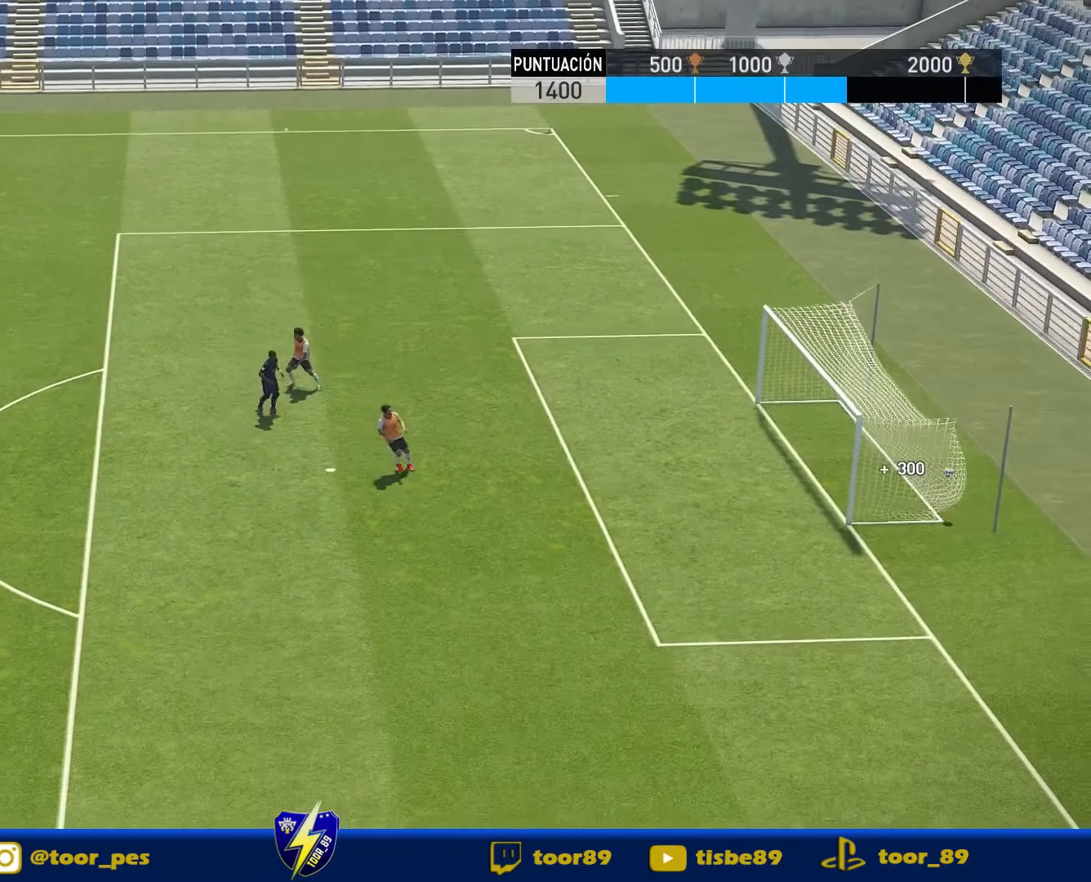
{"buttons": [], "right_stick": "center", "events": []}
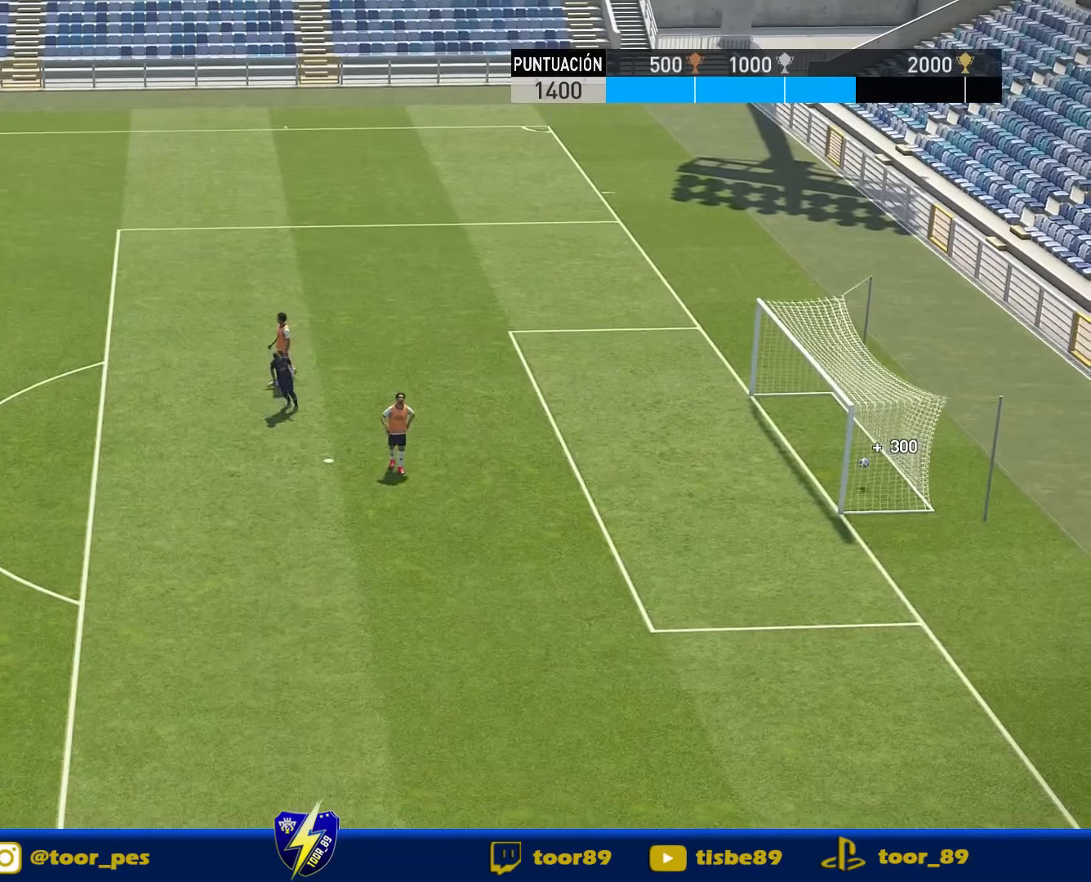
{"buttons": [], "right_stick": "center"}
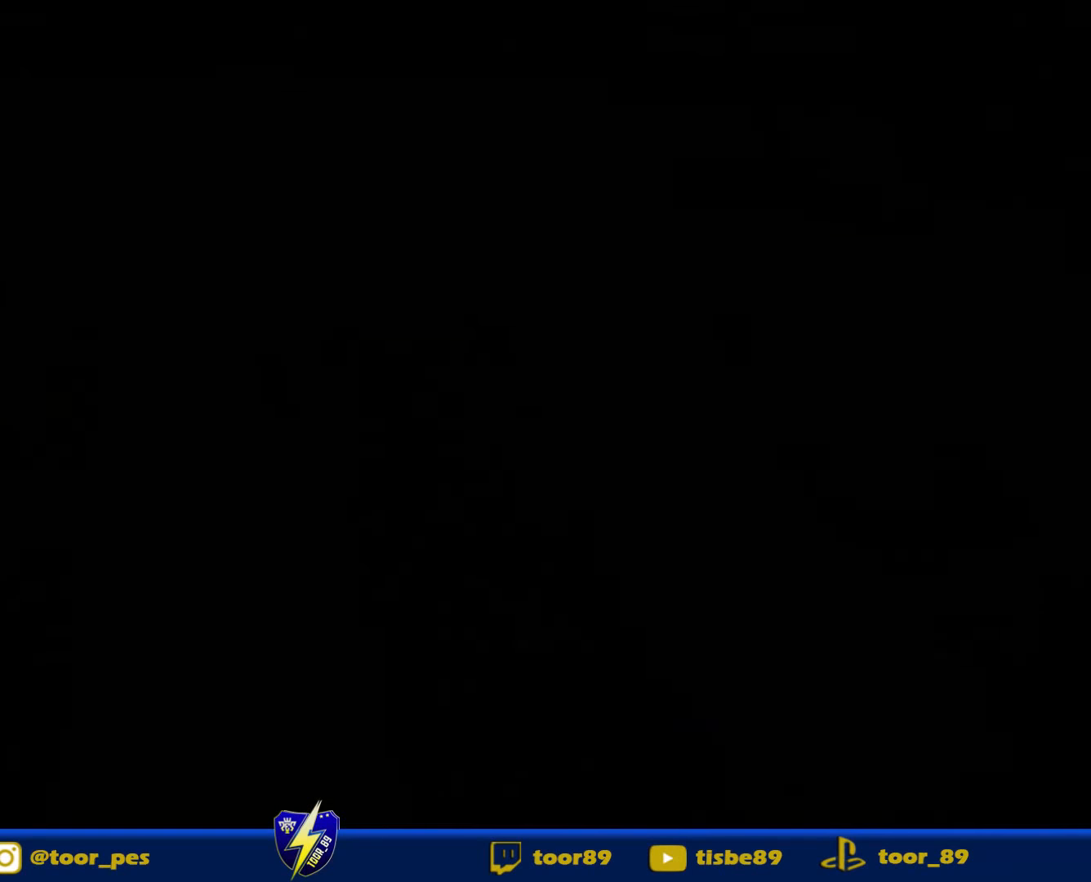
{"buttons": [], "right_stick": "center", "events": []}
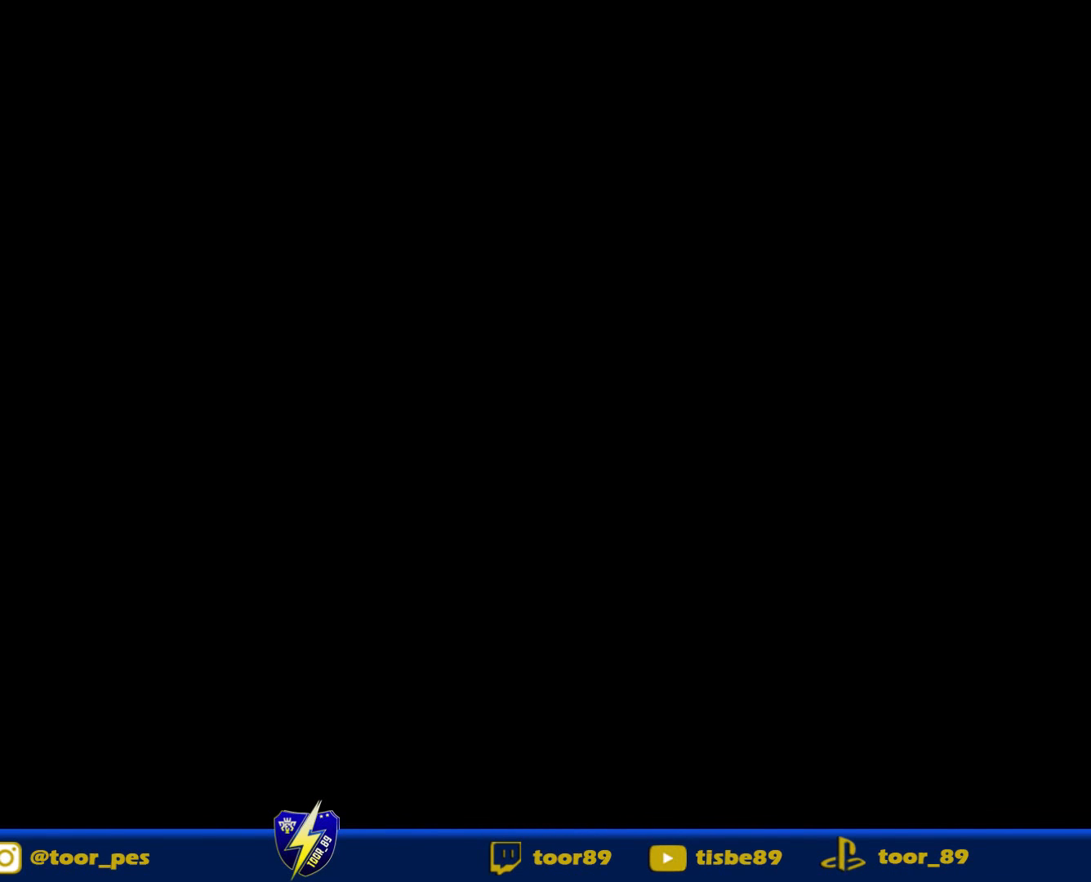
{"buttons": [], "right_stick": "center"}
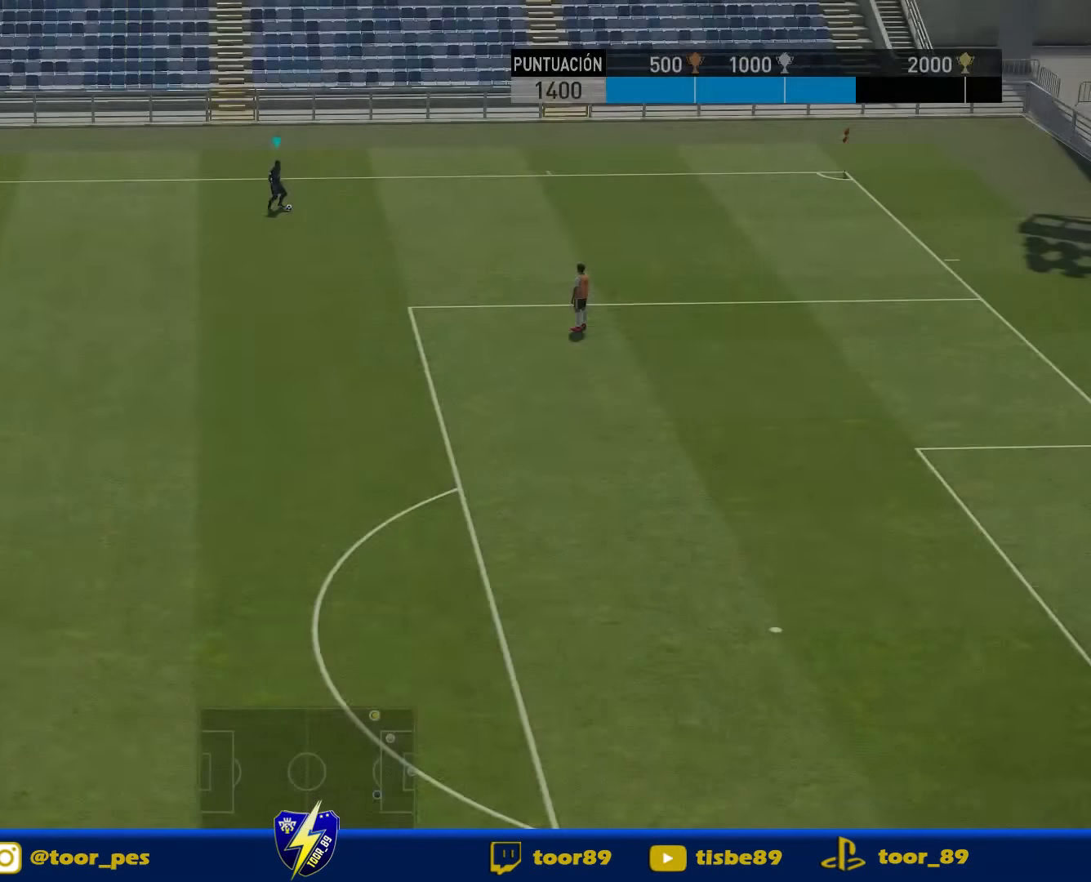
{"buttons": ["DPAD_DOWN", "DPAD_RIGHT"], "right_stick": "center", "events": [[500, "DPAD_DOWN", "down"], [500, "DPAD_RIGHT", "down"]]}
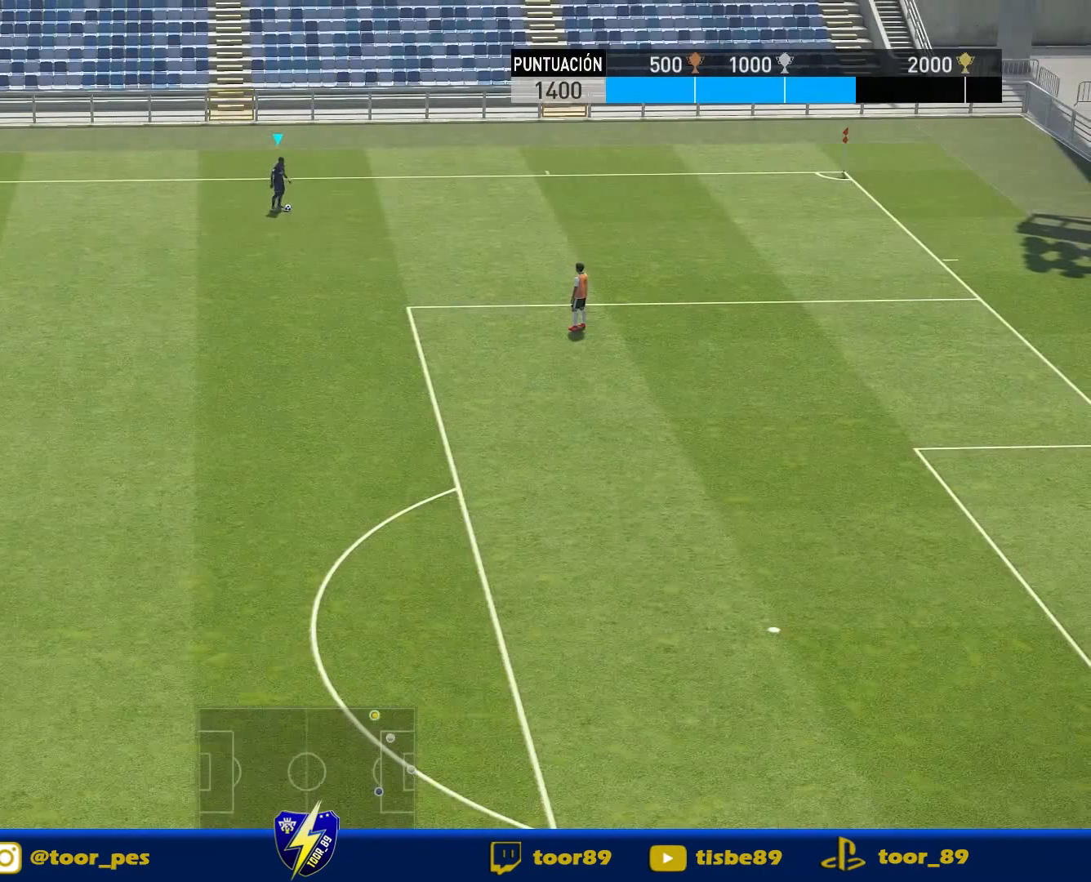
{"buttons": ["CIRCLE", "DPAD_DOWN"], "right_stick": "center", "events": [[466, "CIRCLE", "down"], [466, "DPAD_RIGHT", "up"]]}
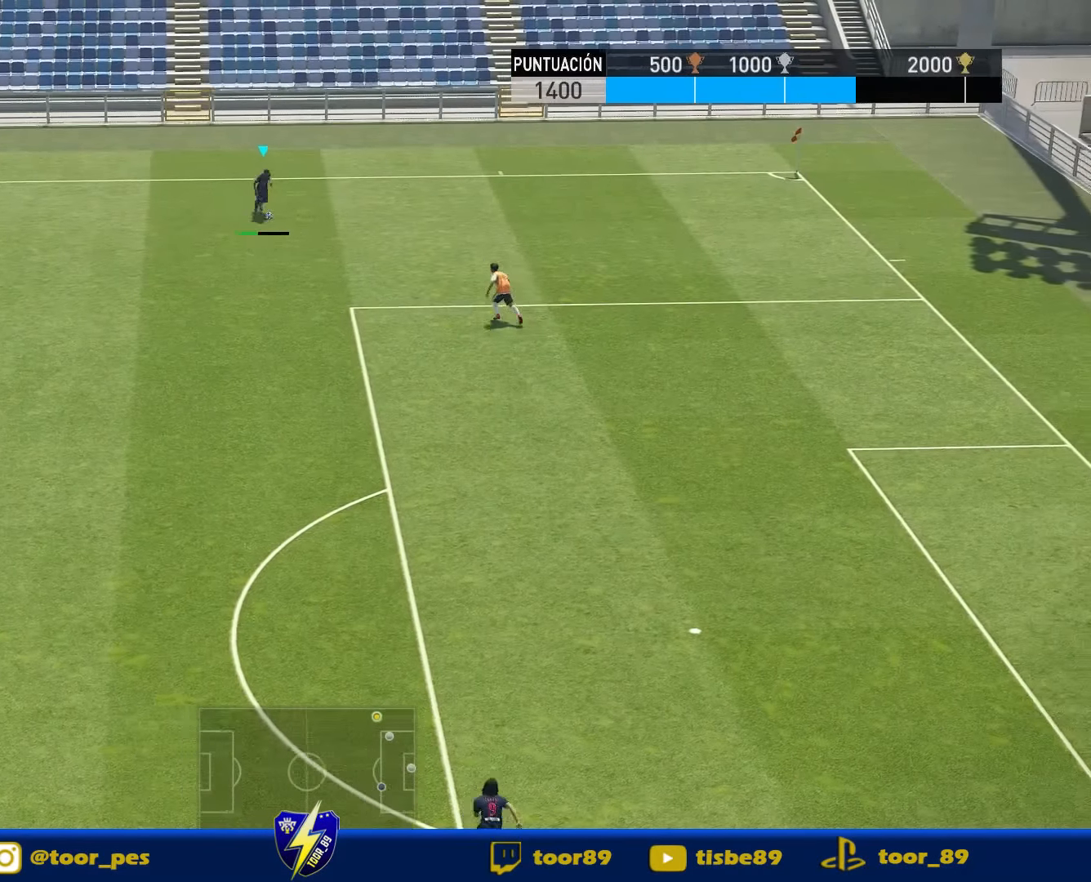
{"buttons": ["DPAD_DOWN"], "right_stick": "center", "events": [[66, "CIRCLE", "up"], [100, "CIRCLE", "down"], [133, "CIRCLE", "up"], [183, "CIRCLE", "down"], [283, "CIRCLE", "up"]]}
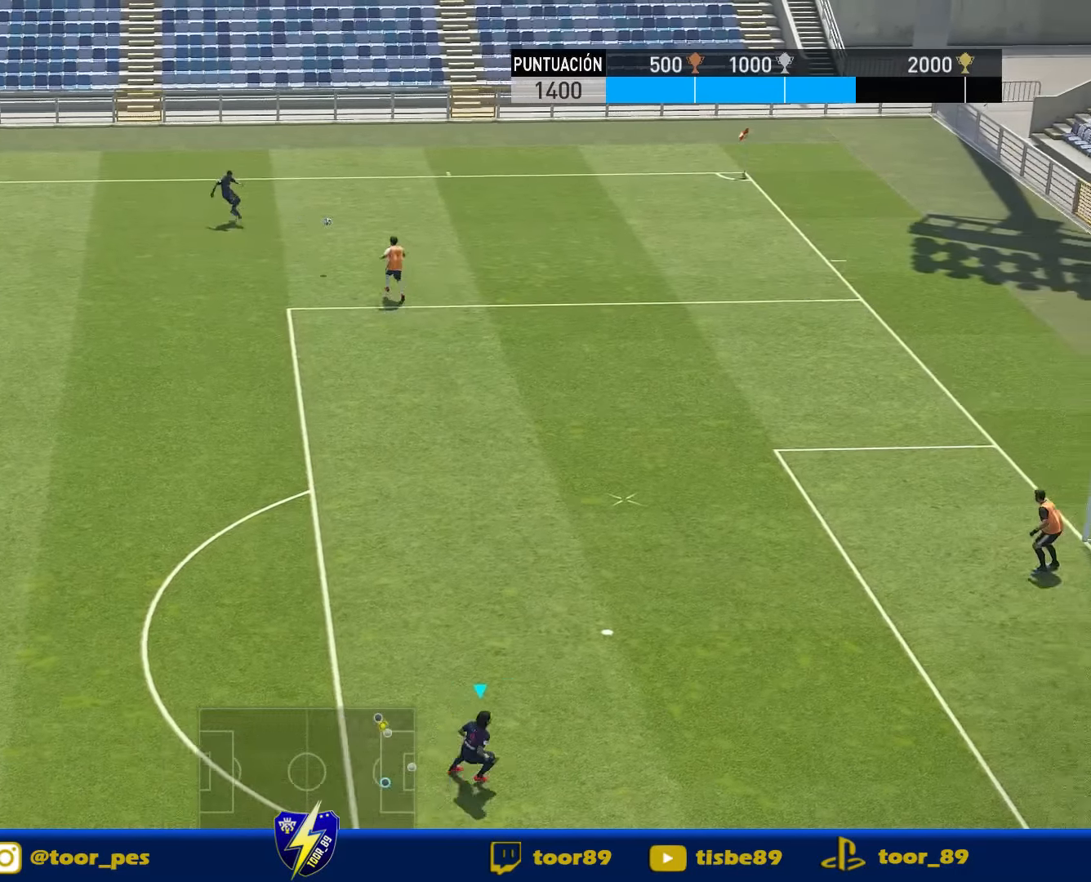
{"buttons": ["DPAD_DOWN"], "right_stick": "center", "events": []}
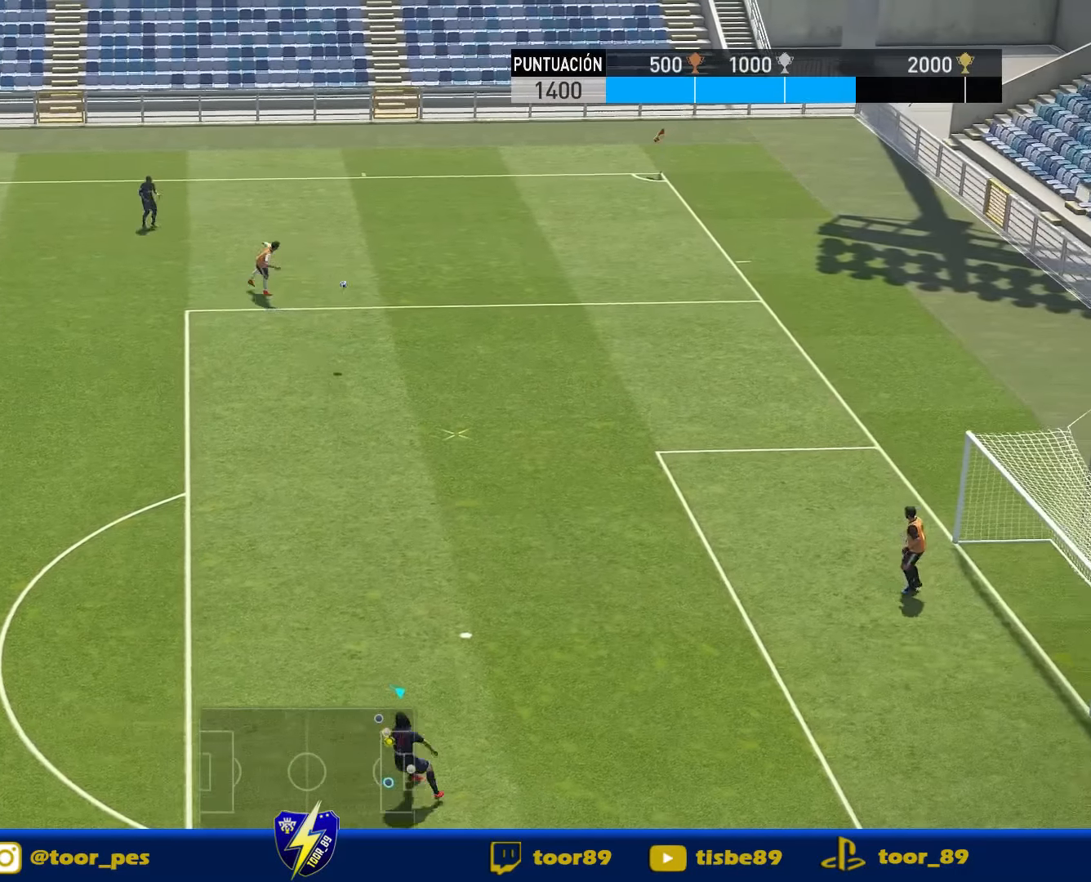
{"buttons": ["R1", "DPAD_UP", "DPAD_RIGHT"], "right_stick": "center", "events": [[16, "DPAD_DOWN", "up"], [316, "DPAD_RIGHT", "down"], [316, "DPAD_UP", "down"], [316, "R1", "down"]]}
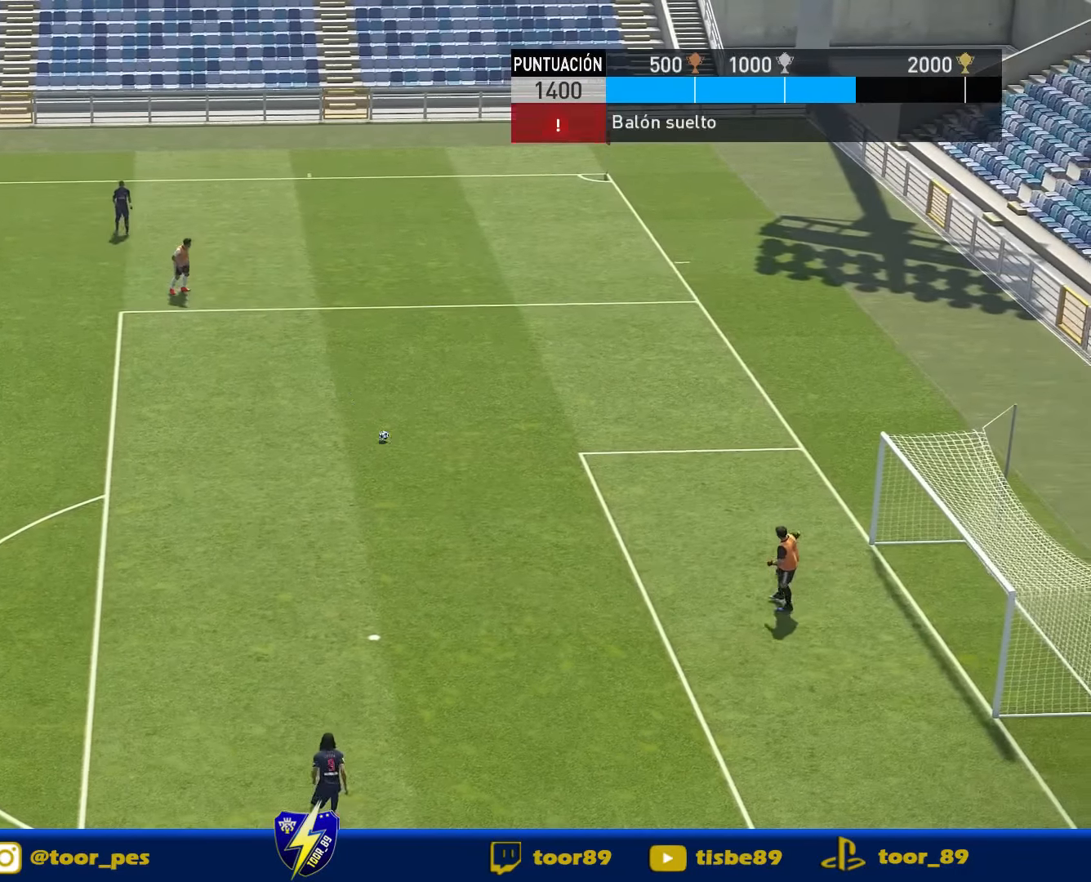
{"buttons": [], "right_stick": "center", "events": [[283, "DPAD_RIGHT", "up"], [283, "DPAD_UP", "up"], [316, "R1", "up"]]}
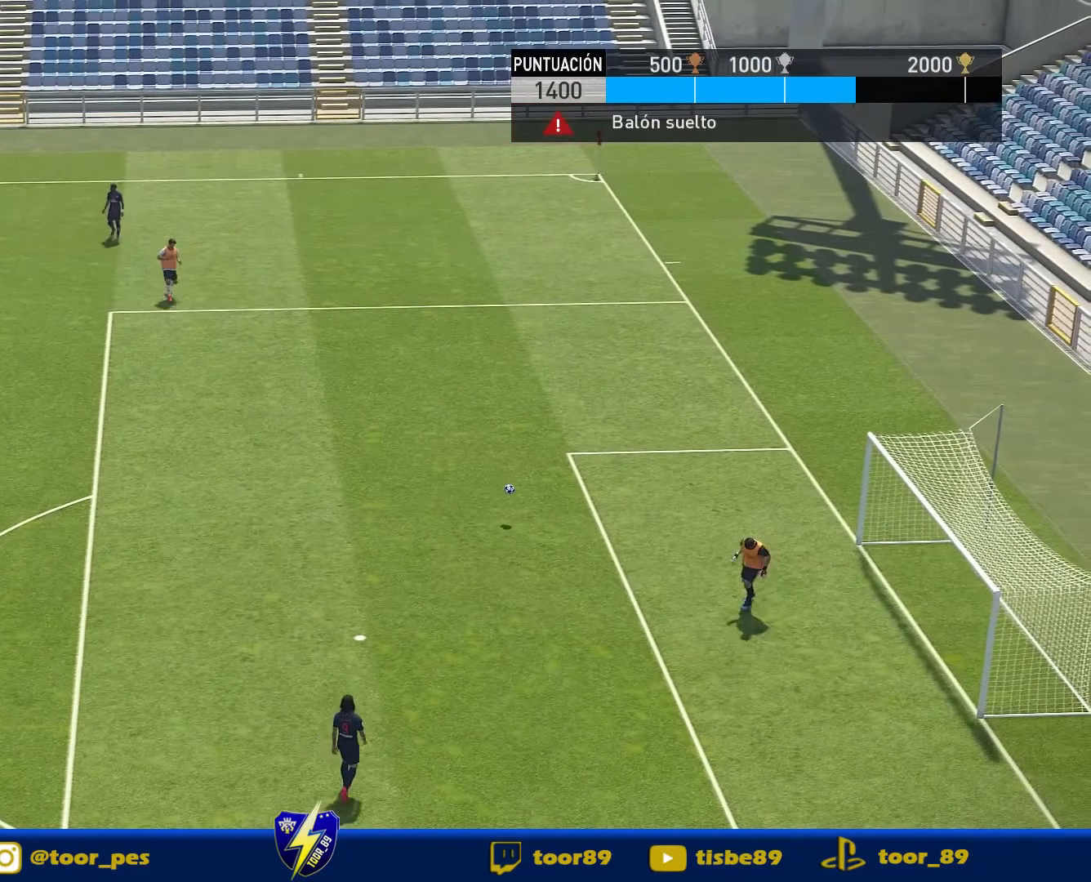
{"buttons": [], "right_stick": "center", "events": []}
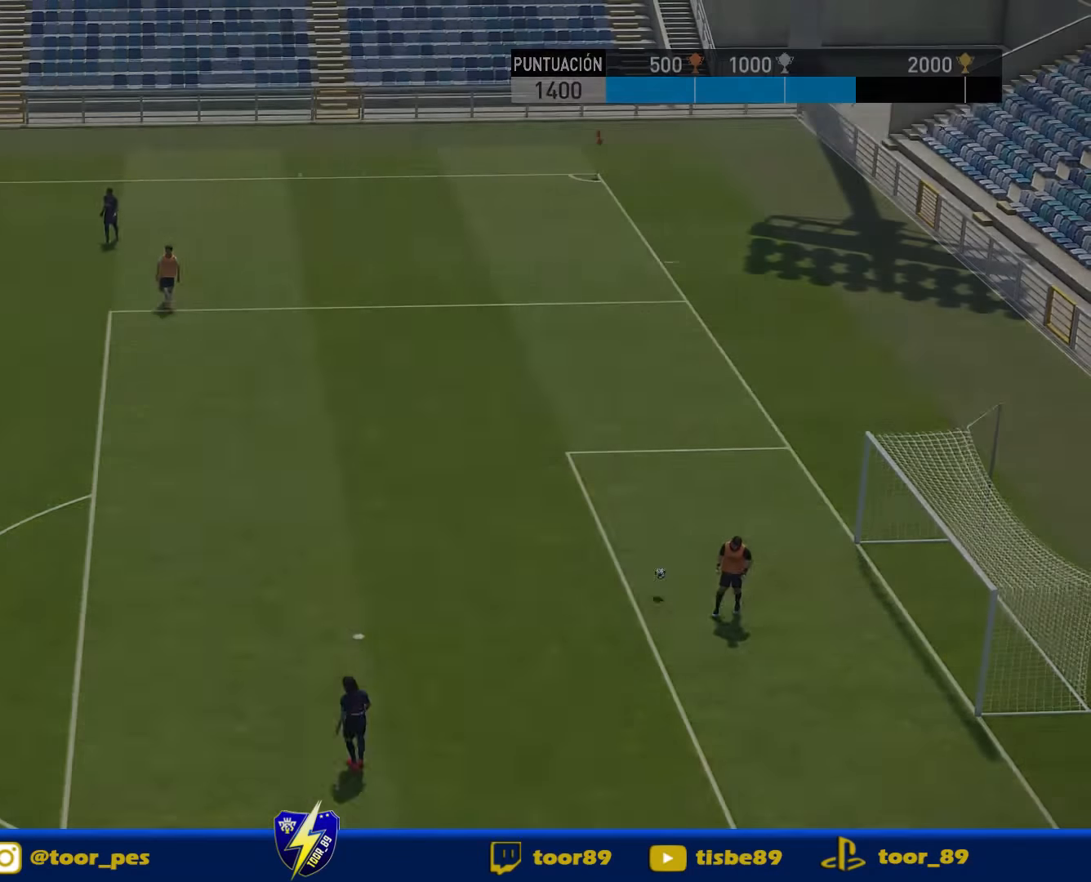
{"buttons": [], "right_stick": "center"}
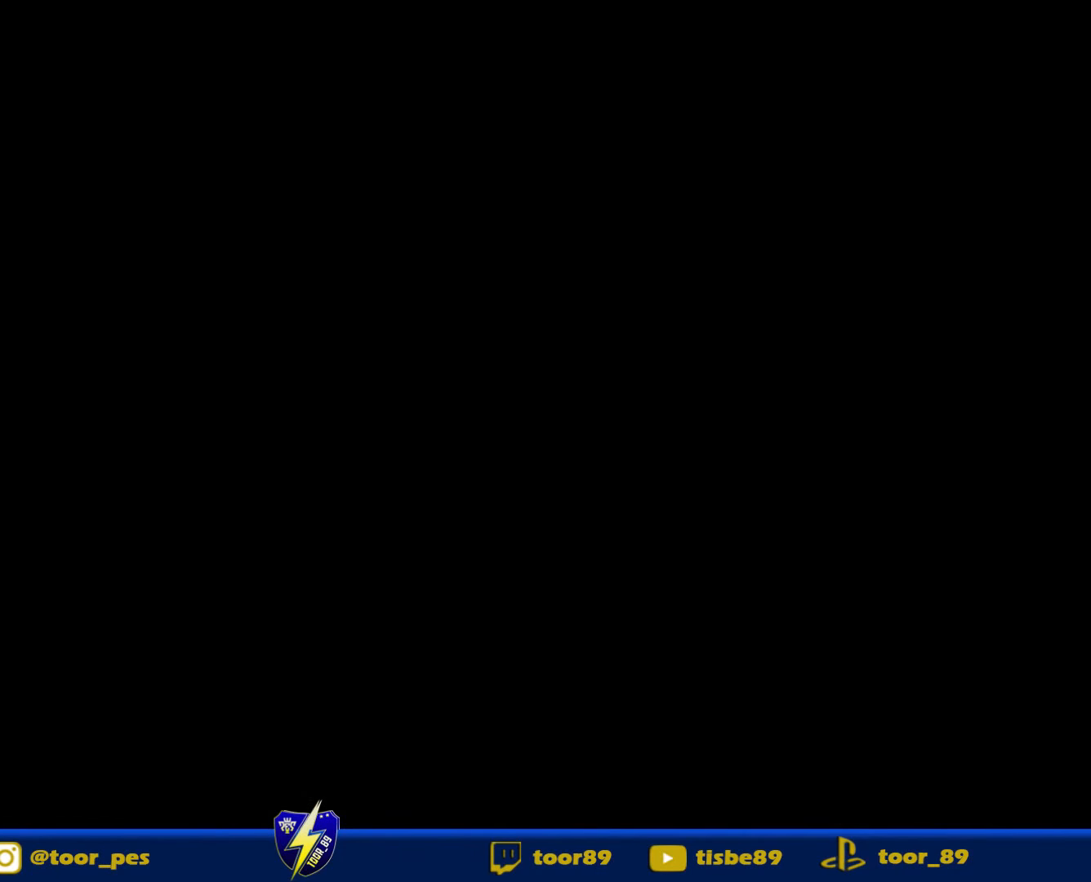
{"buttons": ["DPAD_DOWN"], "right_stick": "center", "events": [[450, "DPAD_DOWN", "down"]]}
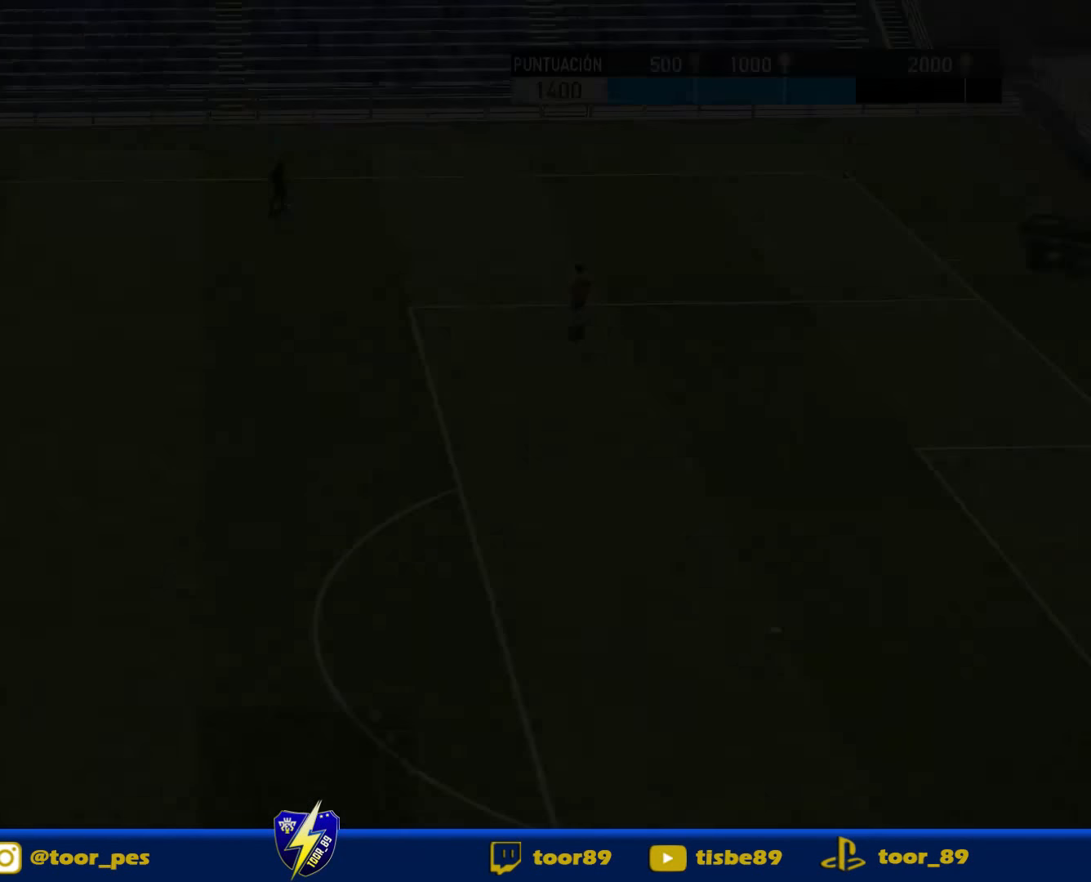
{"buttons": ["R1", "DPAD_DOWN"], "right_stick": "center", "events": [[117, "R1", "down"]]}
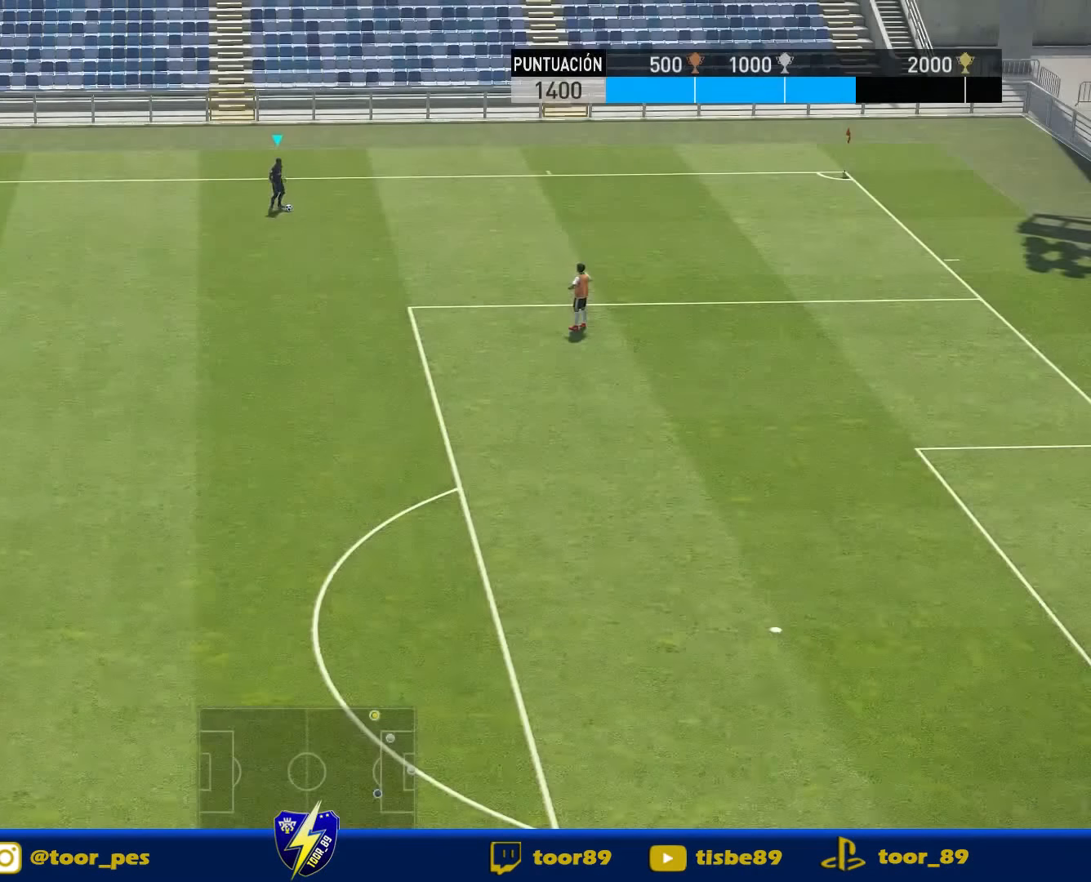
{"buttons": ["DPAD_DOWN"], "right_stick": "center", "events": [[17, "R1", "up"]]}
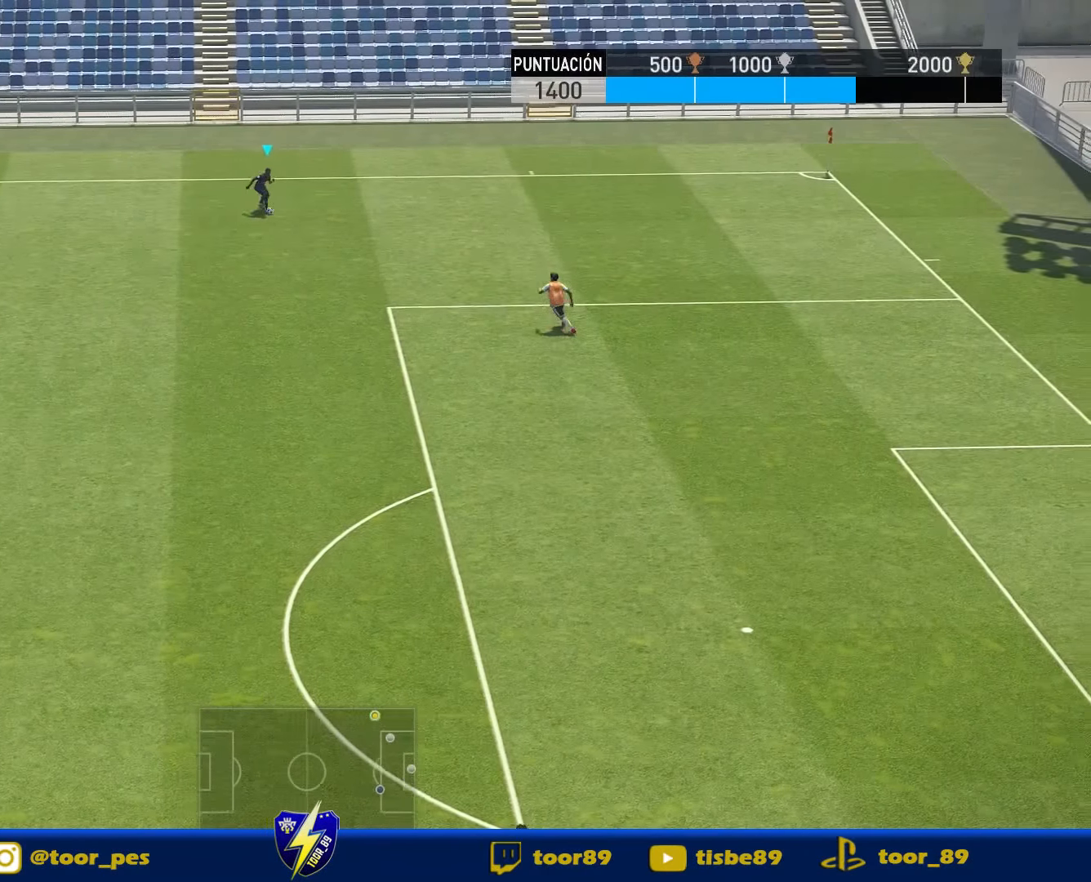
{"buttons": ["DPAD_DOWN"], "right_stick": "center", "events": [[350, "CIRCLE", "down"], [383, "CIRCLE", "up"], [450, "CIRCLE", "down"], [483, "CIRCLE", "up"]]}
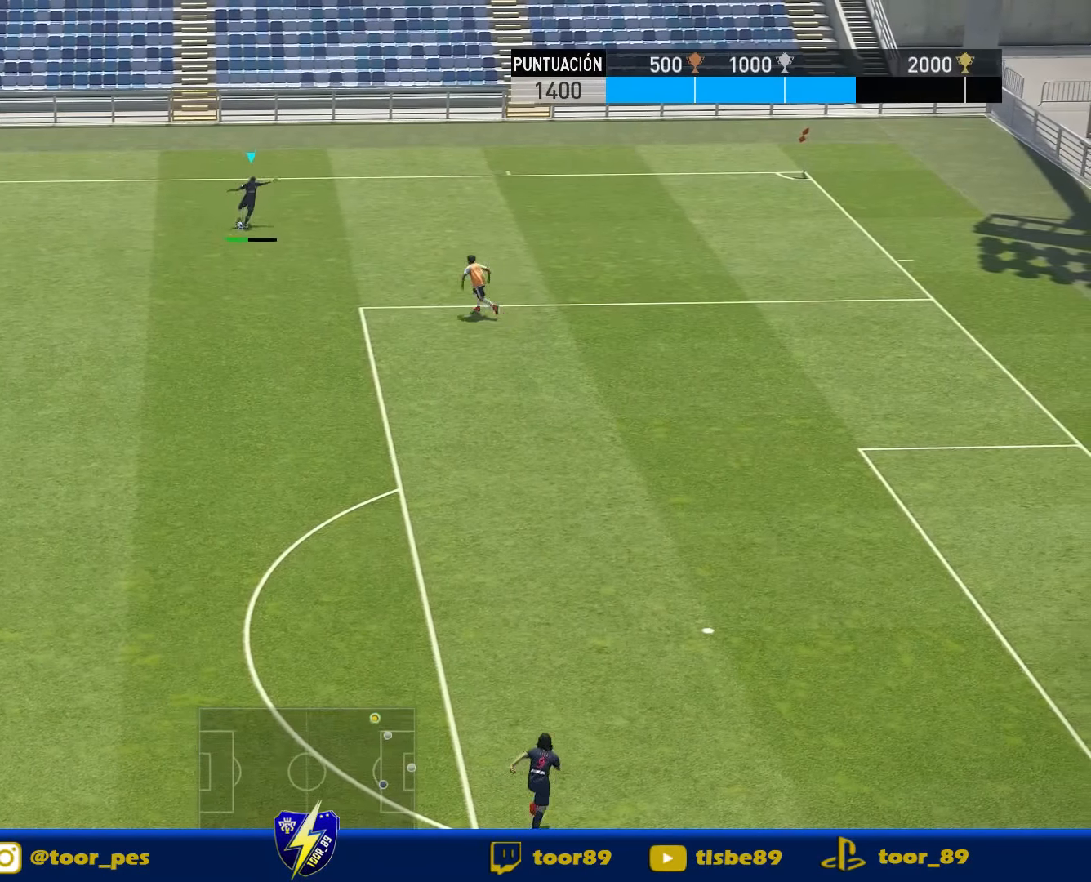
{"buttons": ["DPAD_DOWN"], "right_stick": "center", "events": [[17, "CIRCLE", "down"], [117, "CIRCLE", "up"]]}
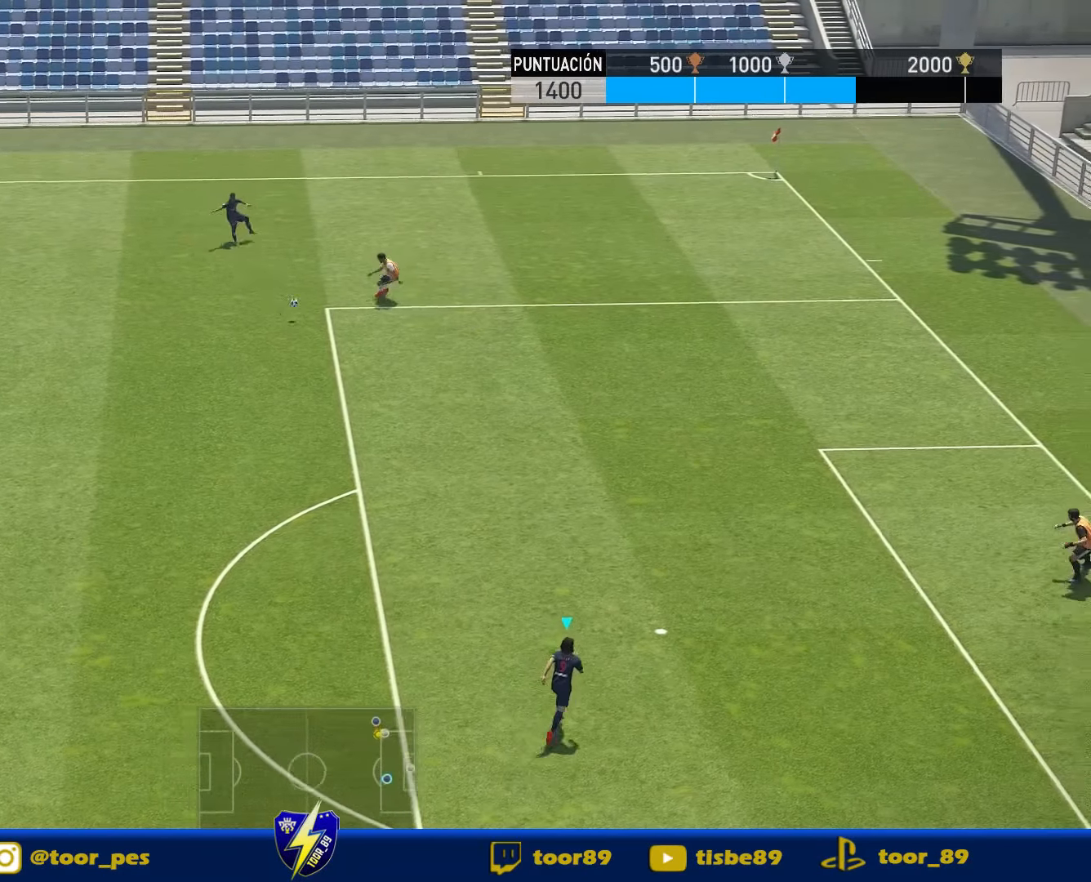
{"buttons": [], "right_stick": "center", "events": [[150, "DPAD_DOWN", "up"]]}
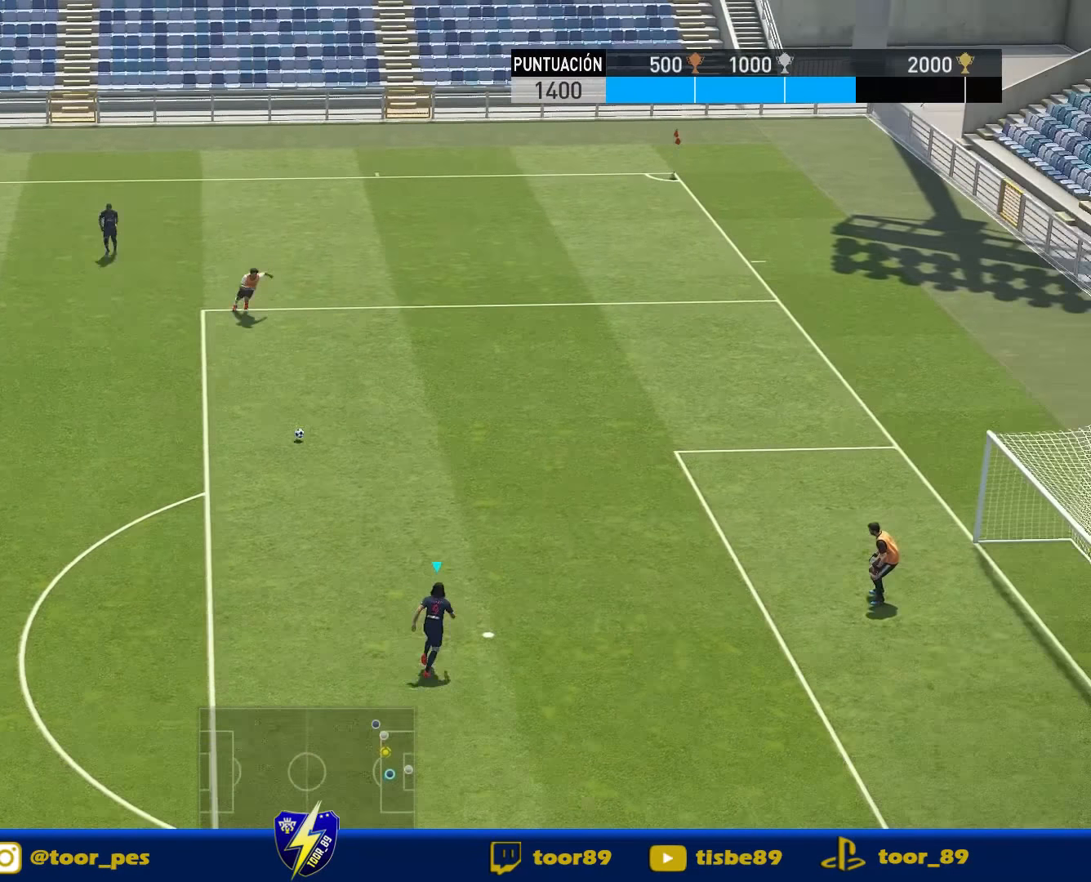
{"buttons": [], "right_stick": "center", "events": [[217, "SQUARE", "down"], [283, "CROSS", "down"], [317, "SQUARE", "up"], [417, "CROSS", "up"]]}
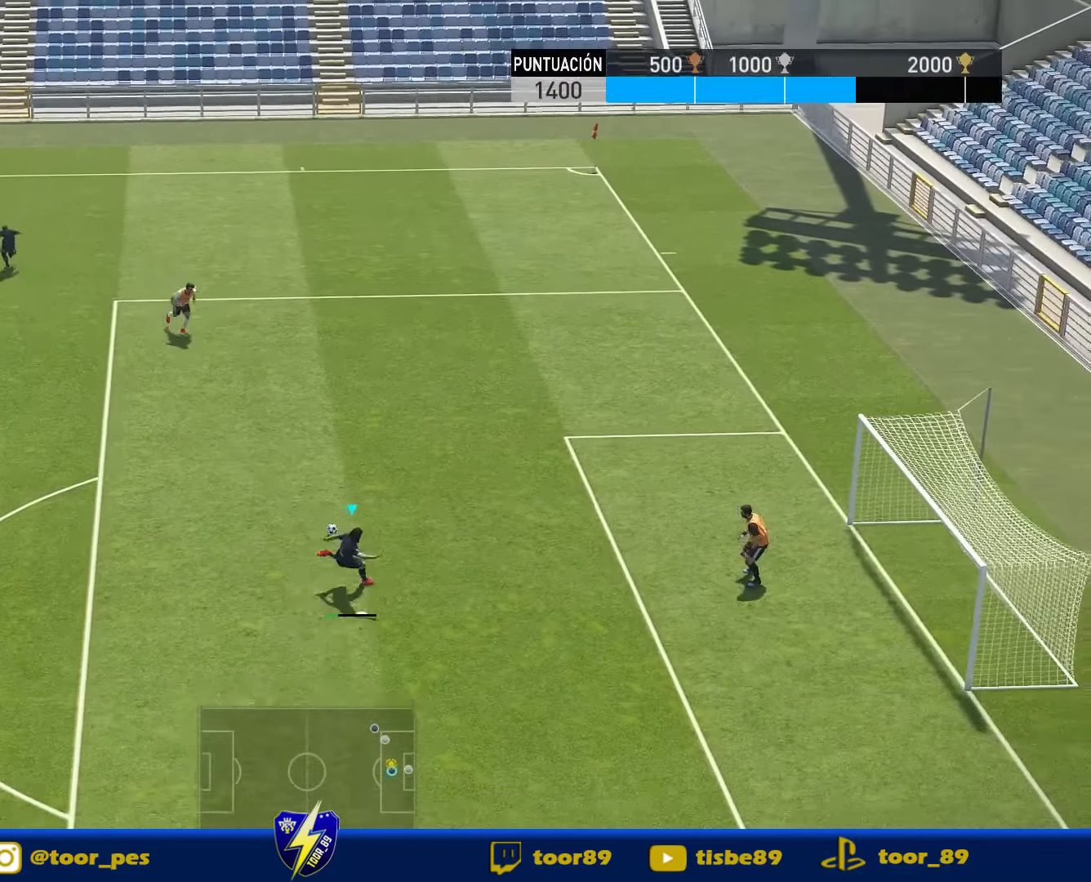
{"buttons": ["DPAD_UP", "DPAD_RIGHT"], "right_stick": "center", "events": [[183, "DPAD_RIGHT", "down"], [183, "DPAD_UP", "down"]]}
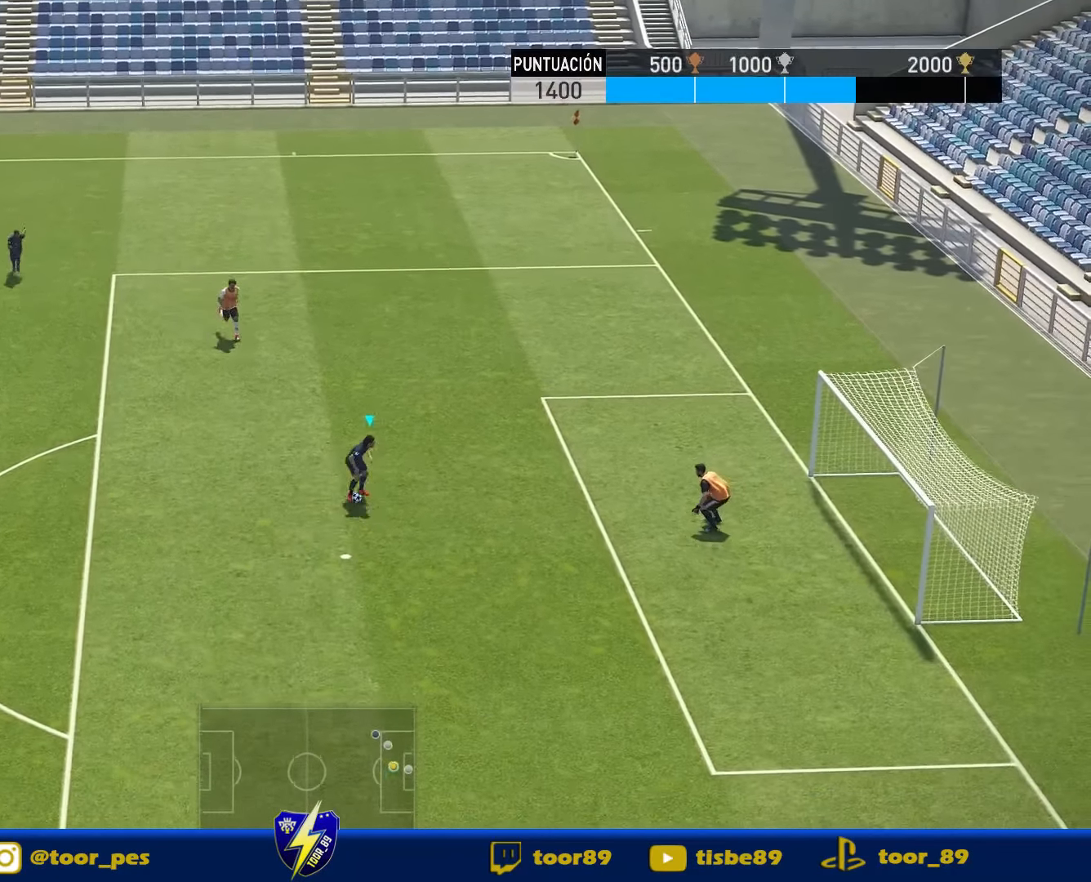
{"buttons": ["SQUARE", "DPAD_UP", "DPAD_RIGHT"], "right_stick": "center", "events": [[350, "SQUARE", "down"]]}
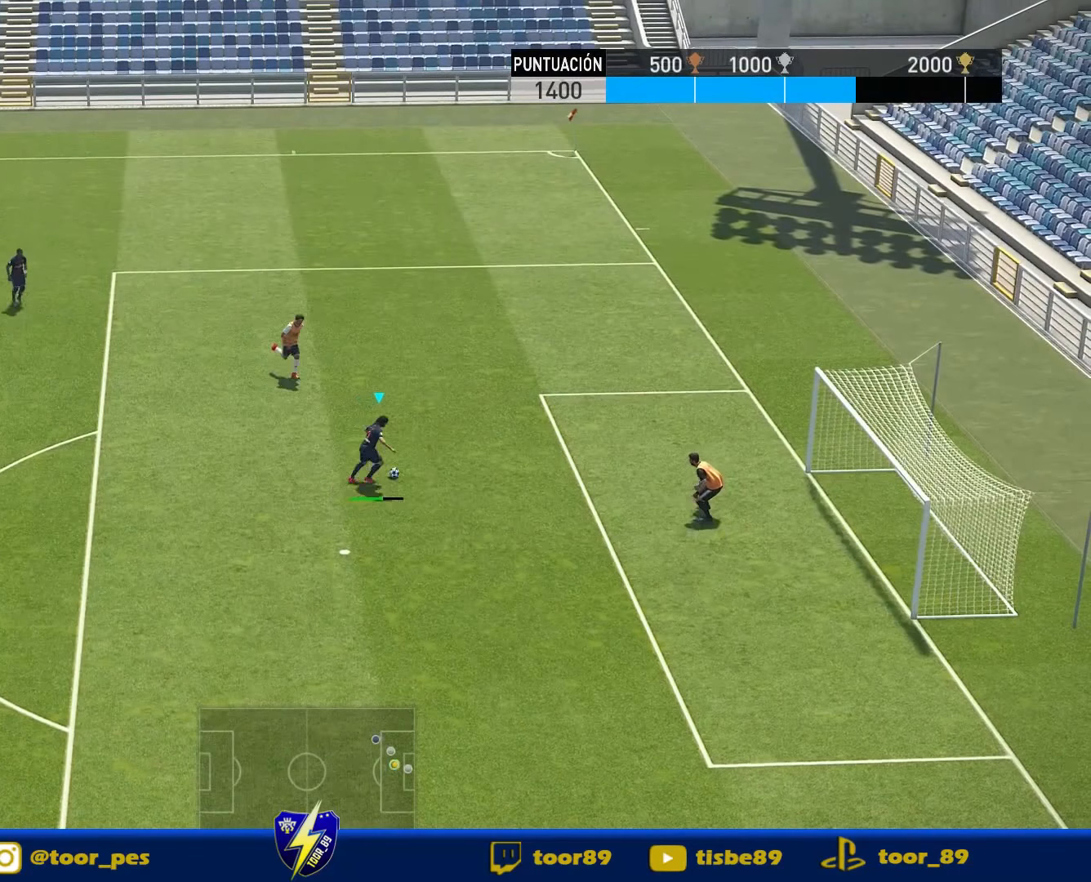
{"buttons": ["DPAD_UP", "DPAD_RIGHT"], "right_stick": "center", "events": [[17, "SQUARE", "up"]]}
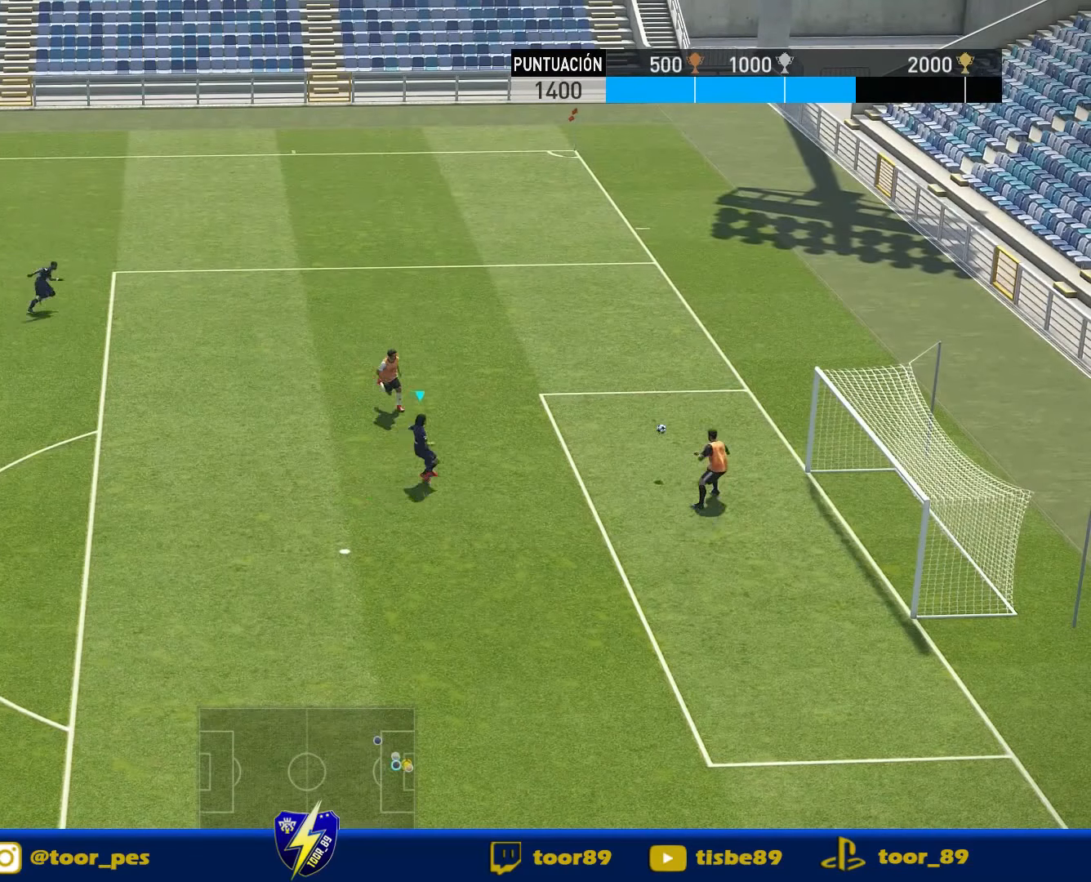
{"buttons": ["DPAD_RIGHT"], "right_stick": "center", "events": [[484, "DPAD_UP", "up"]]}
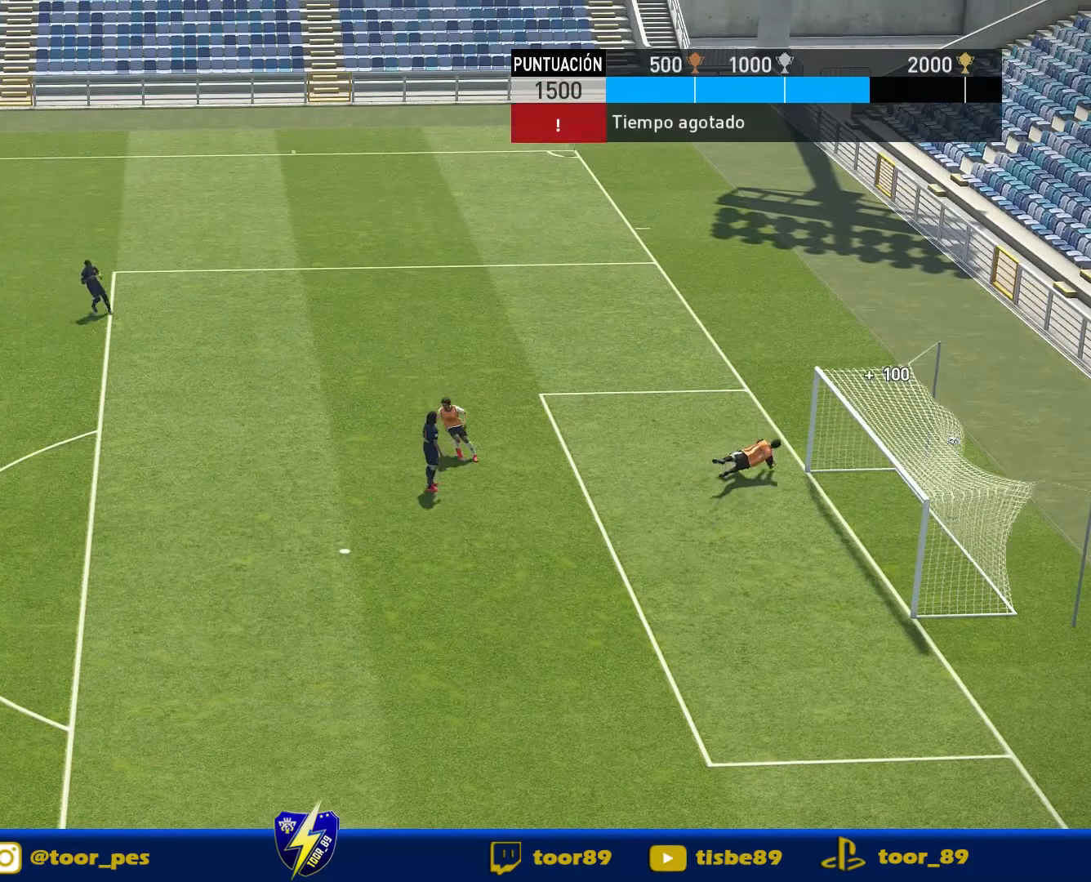
{"buttons": [], "right_stick": "center", "events": [[284, "DPAD_RIGHT", "up"]]}
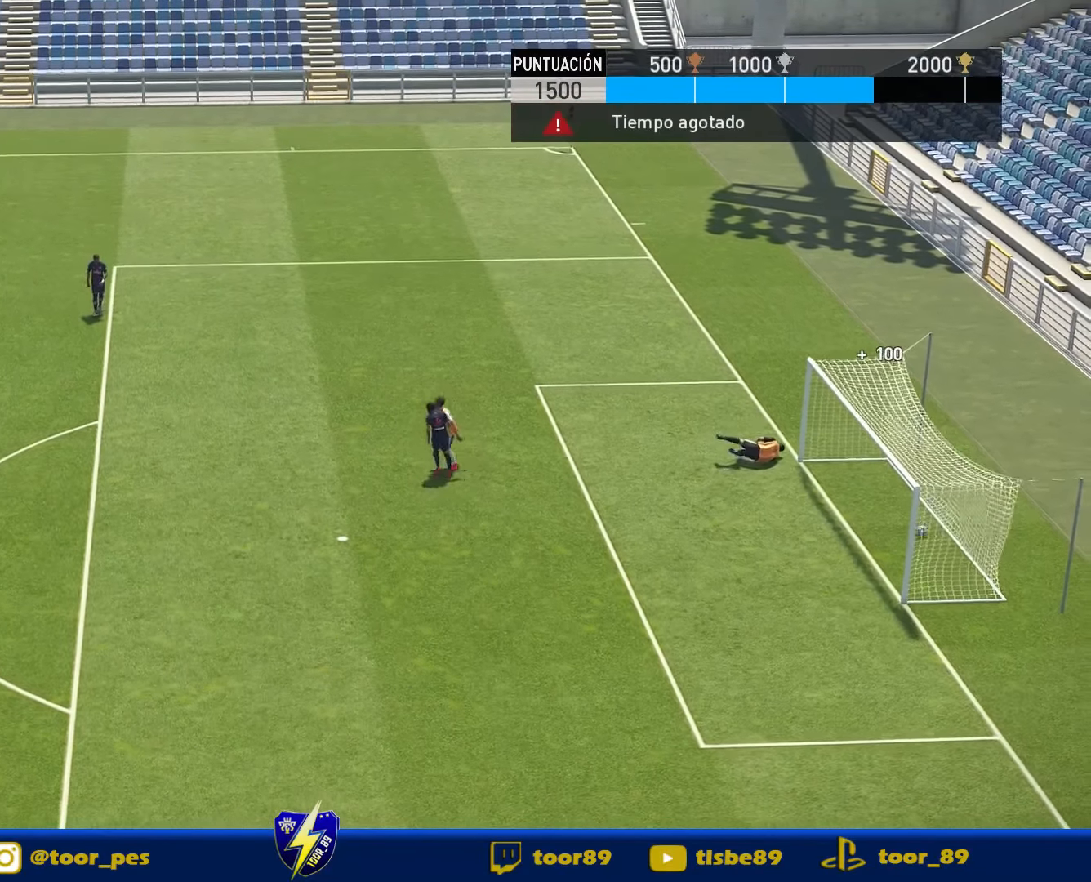
{"buttons": [], "right_stick": "center", "events": []}
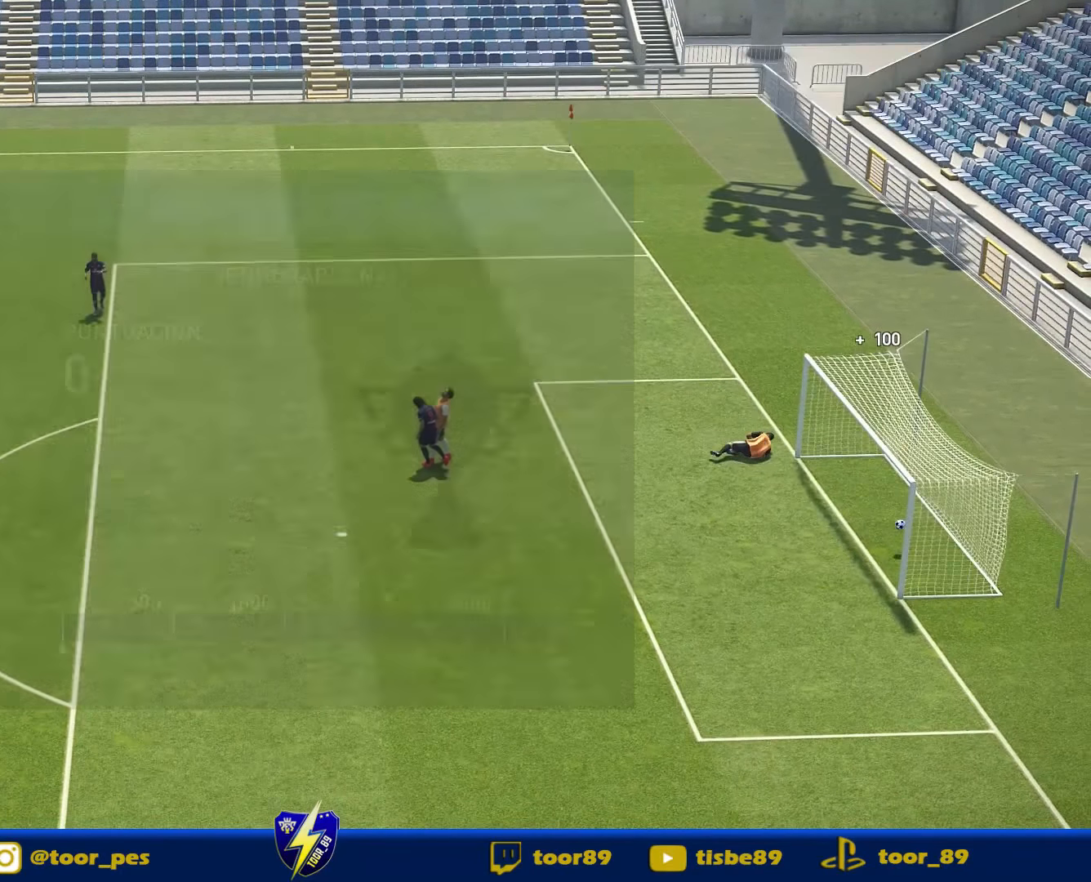
{"buttons": [], "right_stick": "center", "events": []}
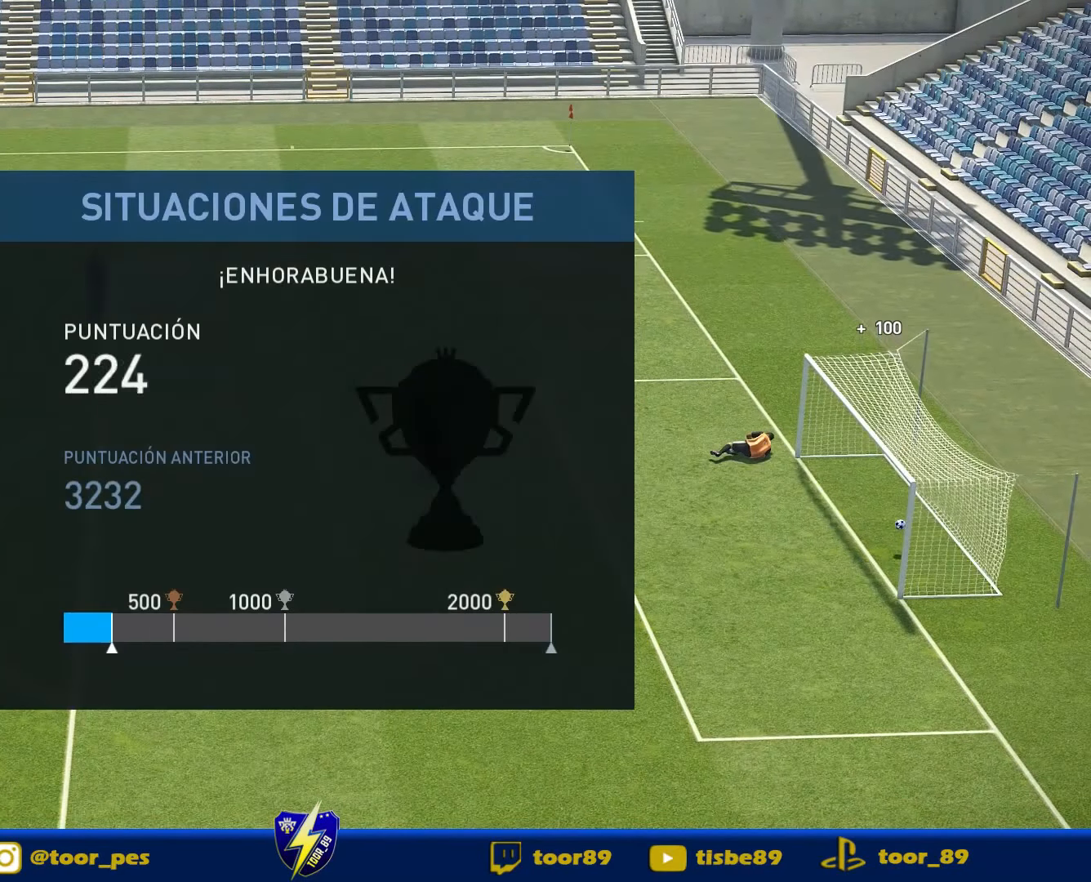
{"buttons": [], "right_stick": "center", "events": []}